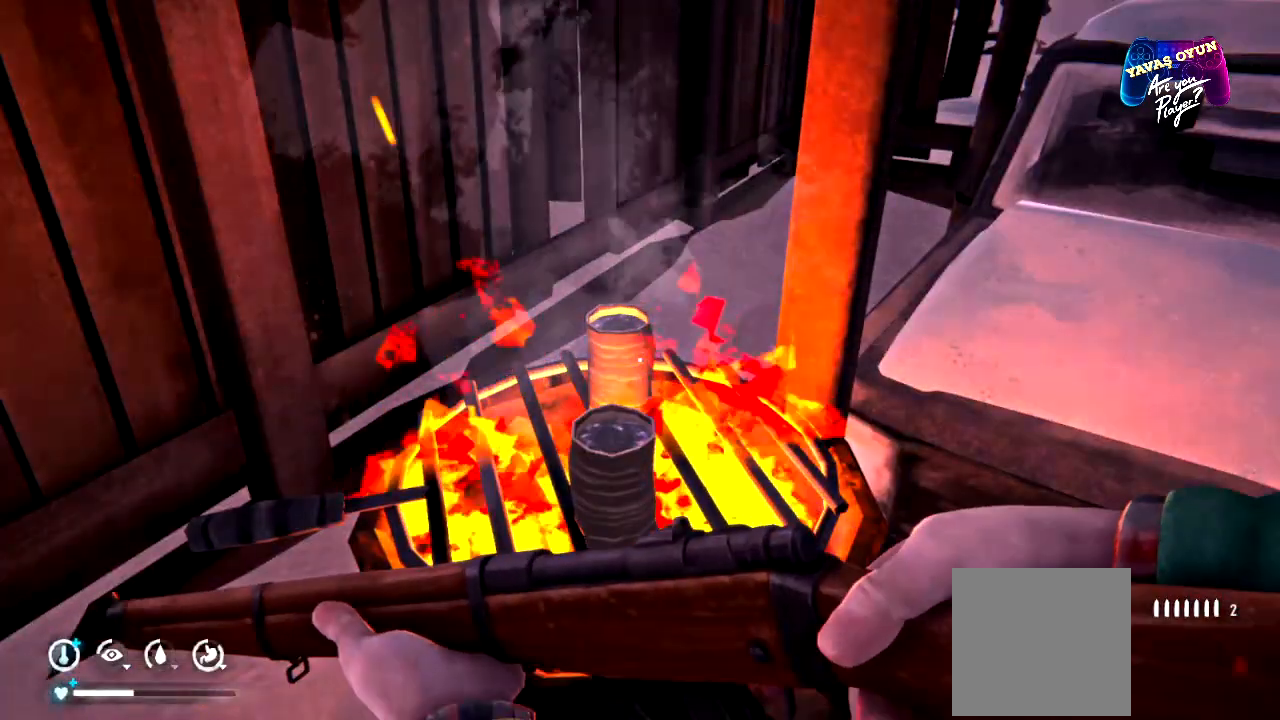
Gameplay with a controller (Xbox layout); each line is a JSON object with the inputs held at the frame after it. "events" lists button and stick changes between this image and that frame as [ms after this image, input, new state], when the widget could be followed in between.
{"buttons": [], "left_stick": "center", "right_stick": "center", "events": []}
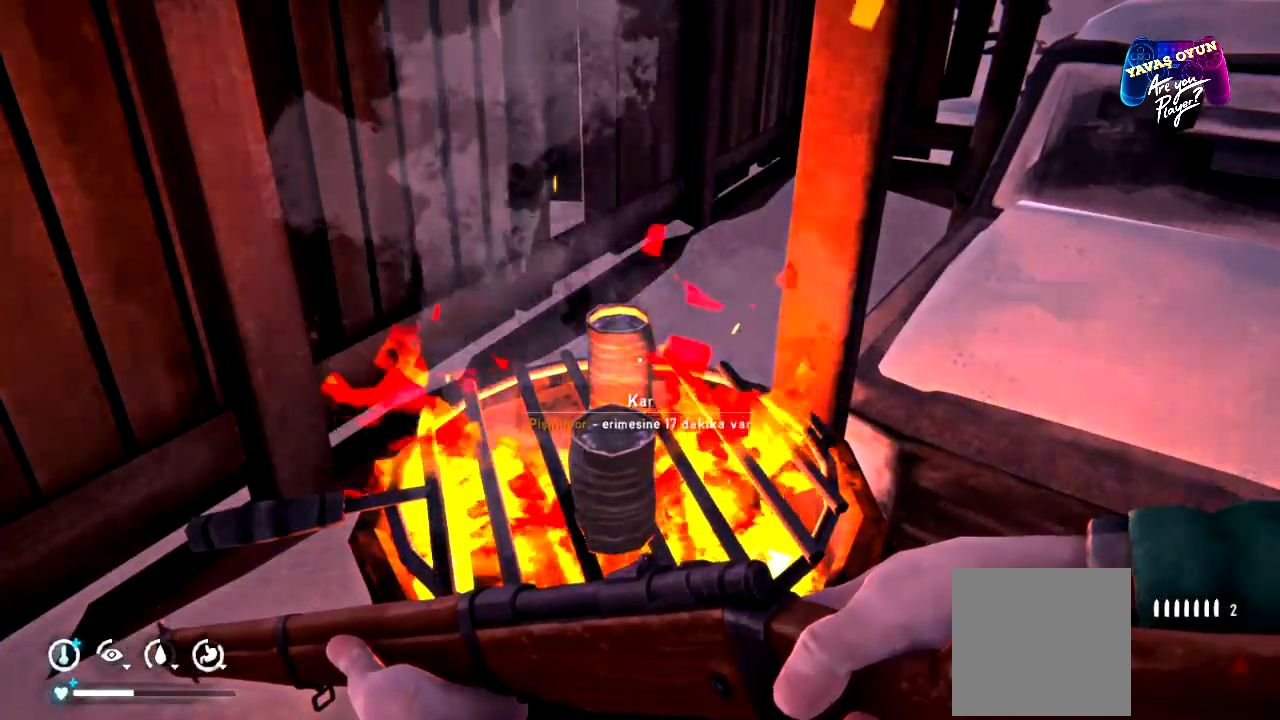
{"buttons": [], "left_stick": "center", "right_stick": "down-right", "events": [[83, "right_stick", "down-right"]]}
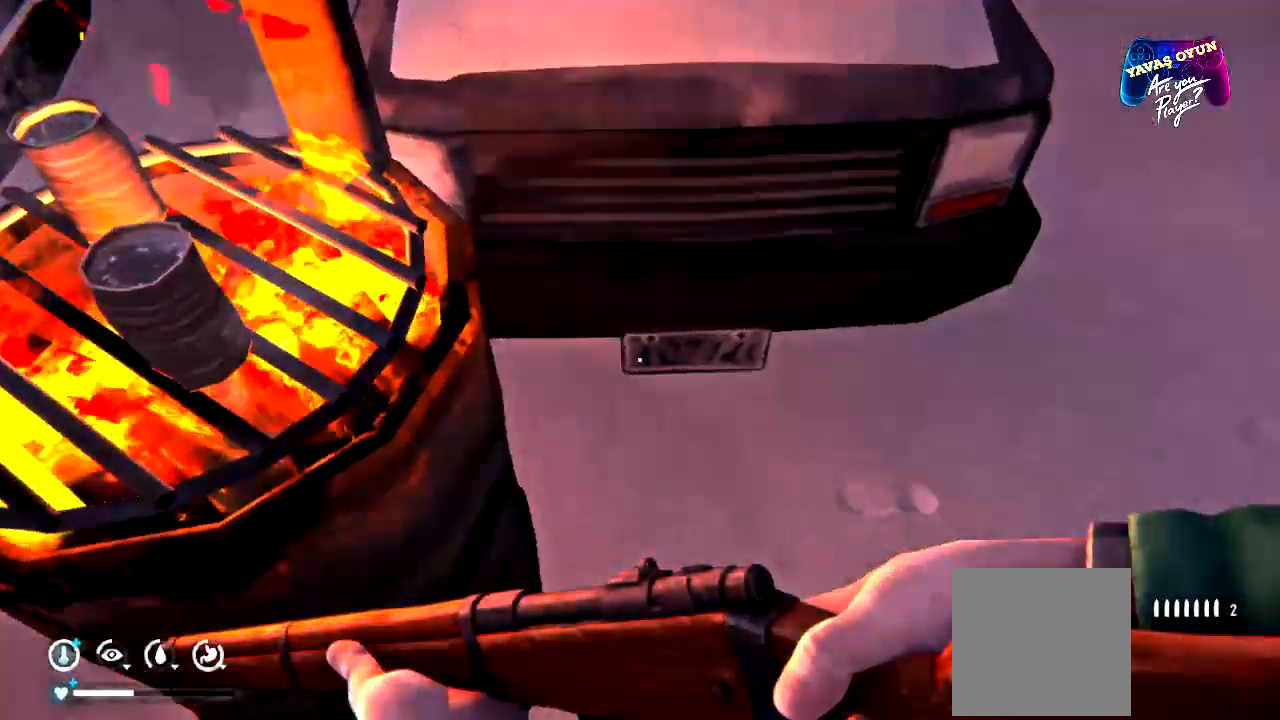
{"buttons": [], "left_stick": "center", "right_stick": "center", "events": [[150, "right_stick", "right"], [333, "right_stick", "center"]]}
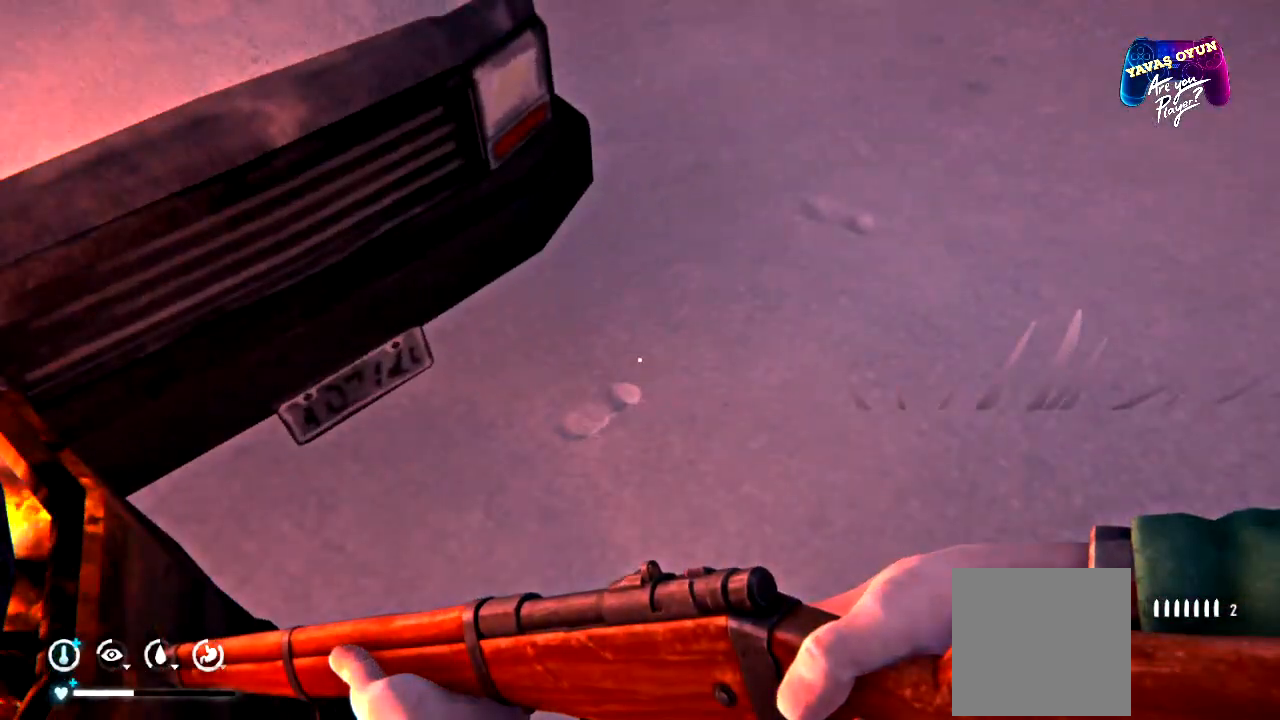
{"buttons": [], "left_stick": "right", "right_stick": "up-left", "events": [[233, "right_stick", "up-left"], [450, "left_stick", "right"]]}
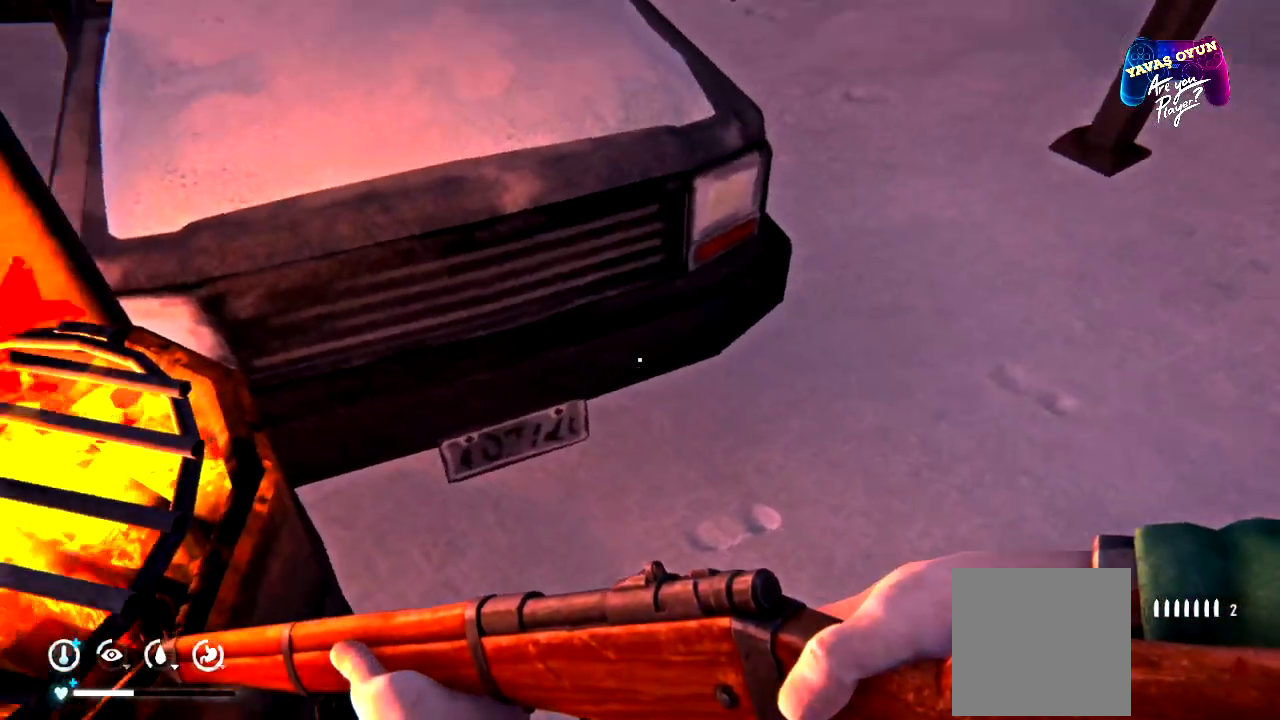
{"buttons": [], "left_stick": "center", "right_stick": "center", "events": [[200, "right_stick", "center"], [267, "left_stick", "center"]]}
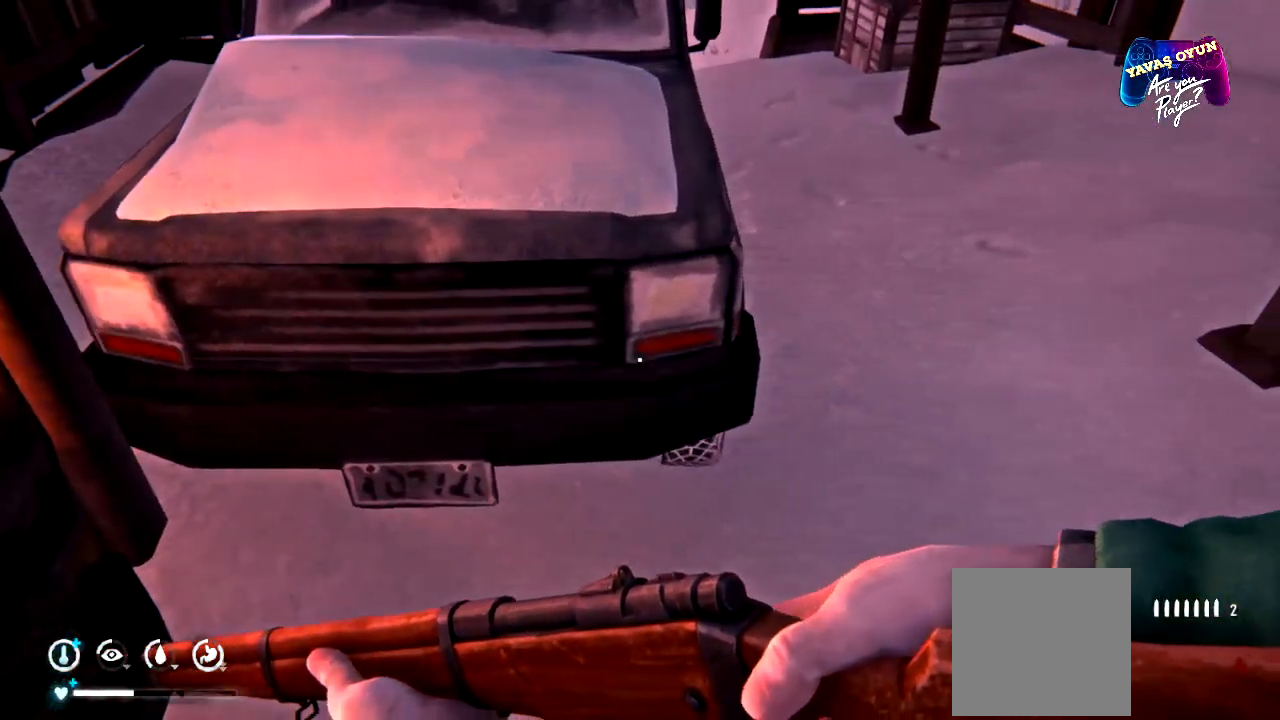
{"buttons": [], "left_stick": "right", "right_stick": "left", "events": [[200, "right_stick", "left"], [267, "left_stick", "right"]]}
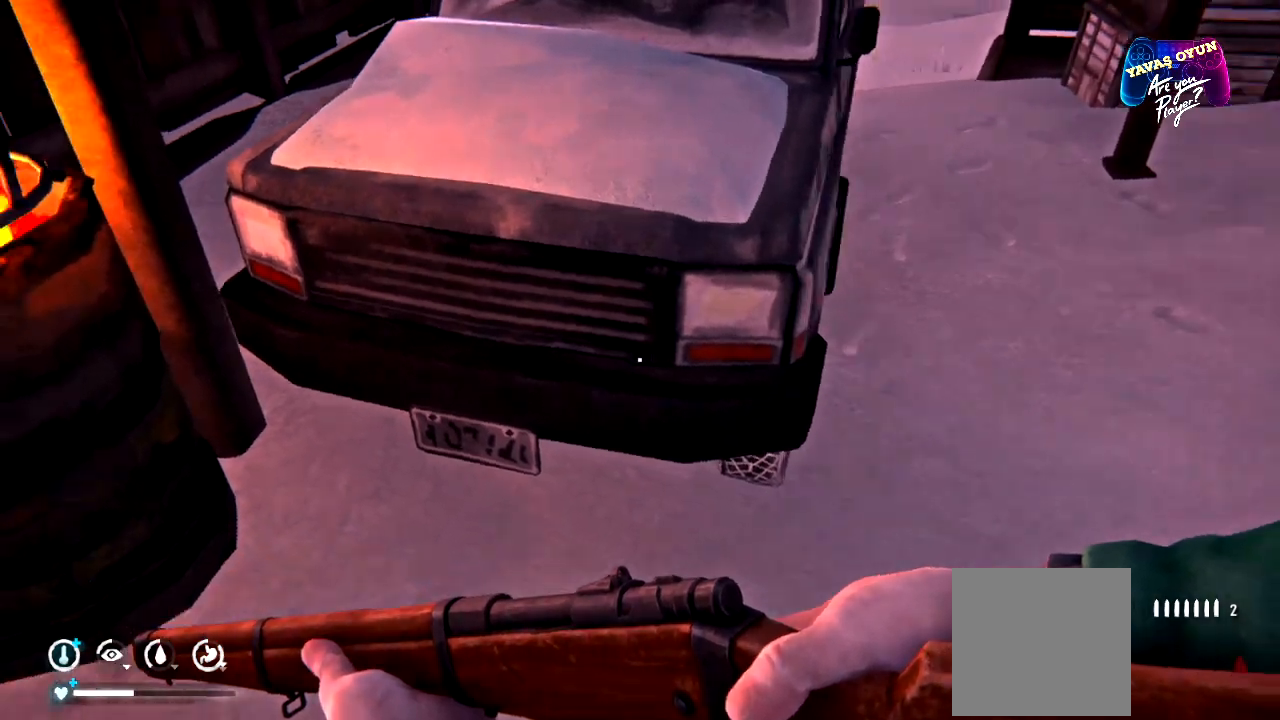
{"buttons": [], "left_stick": "center", "right_stick": "up-left", "events": [[283, "left_stick", "center"], [333, "right_stick", "up-left"]]}
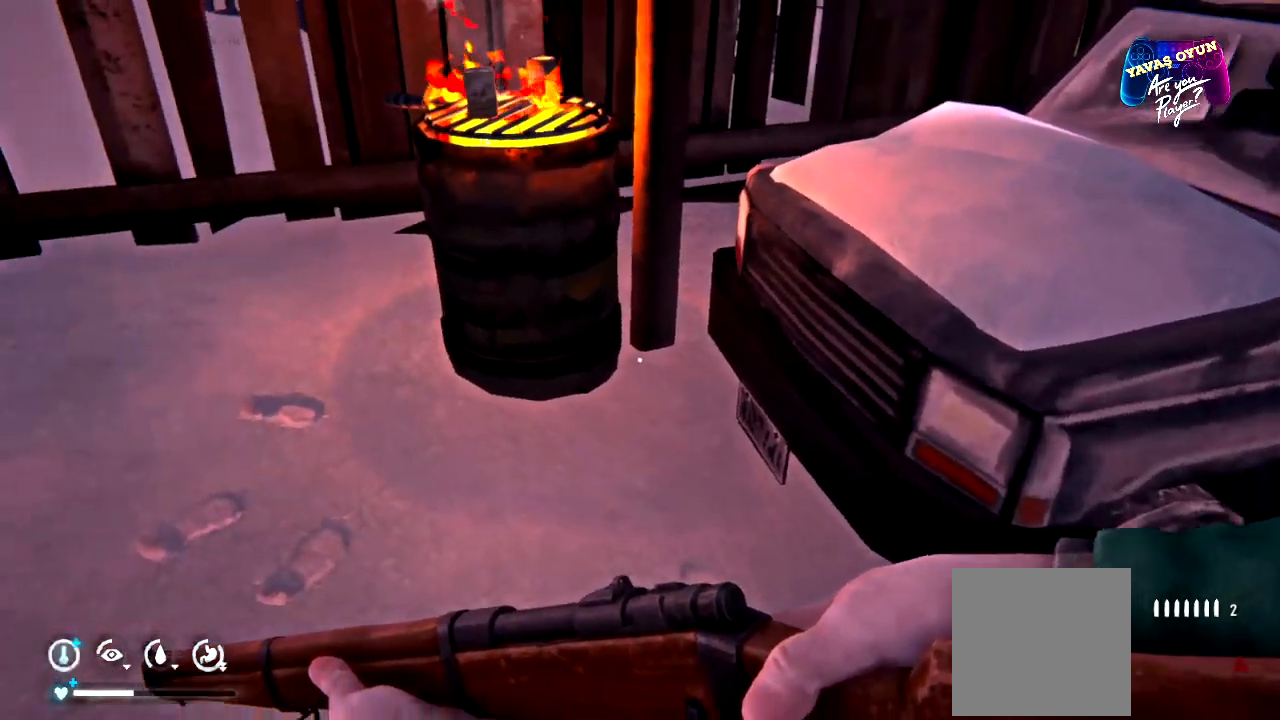
{"buttons": [], "left_stick": "center", "right_stick": "left", "events": [[17, "right_stick", "left"]]}
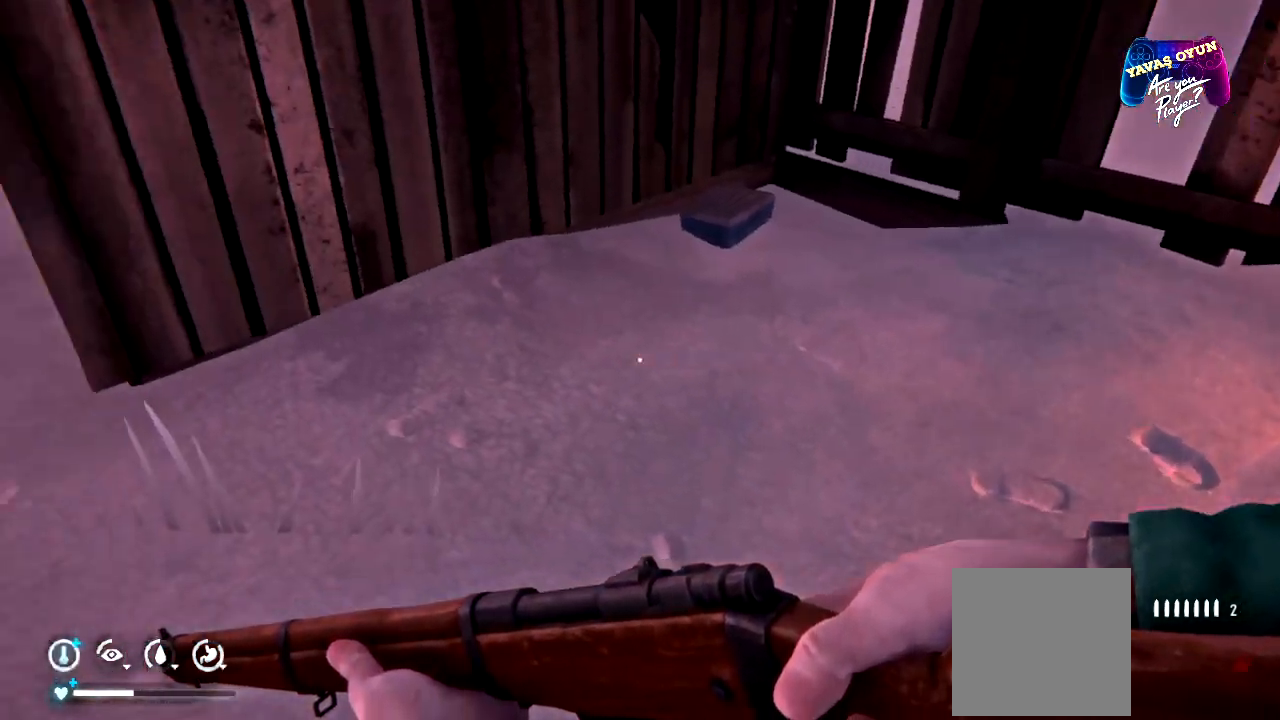
{"buttons": [], "left_stick": "up-right", "right_stick": "left", "events": [[67, "right_stick", "center"], [317, "right_stick", "left"], [467, "left_stick", "up-right"]]}
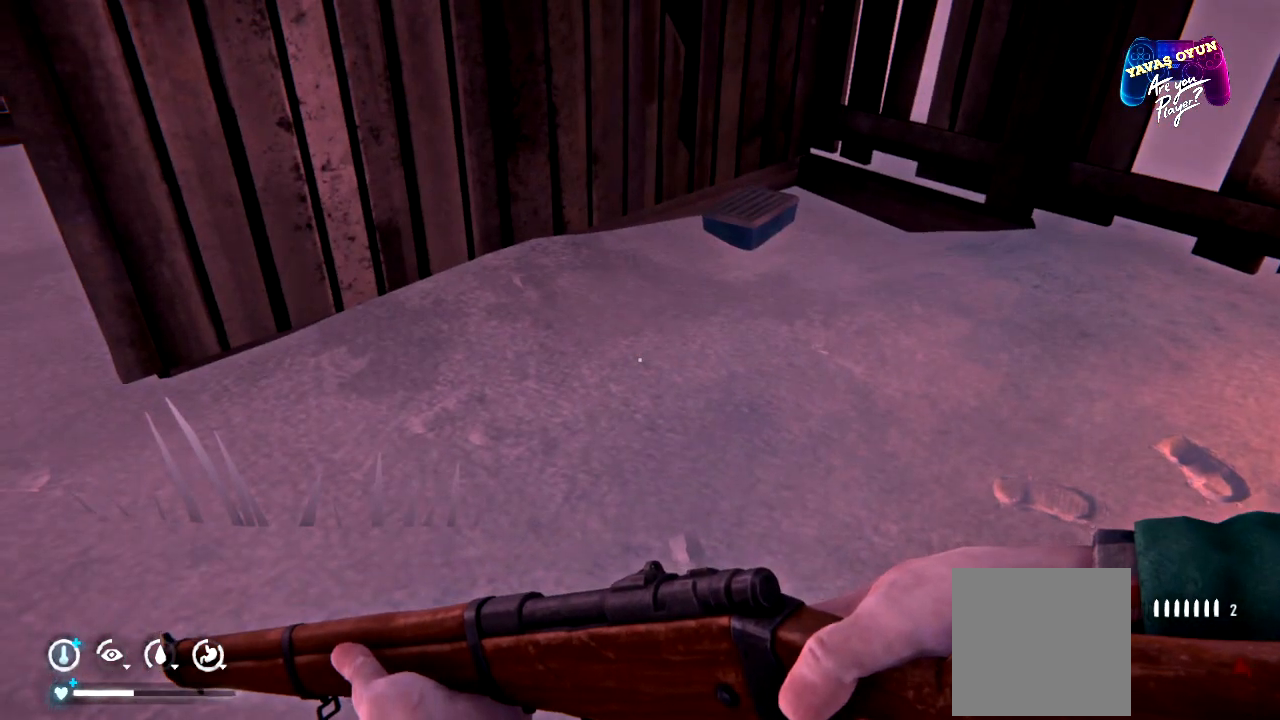
{"buttons": [], "left_stick": "up-right", "right_stick": "left", "events": []}
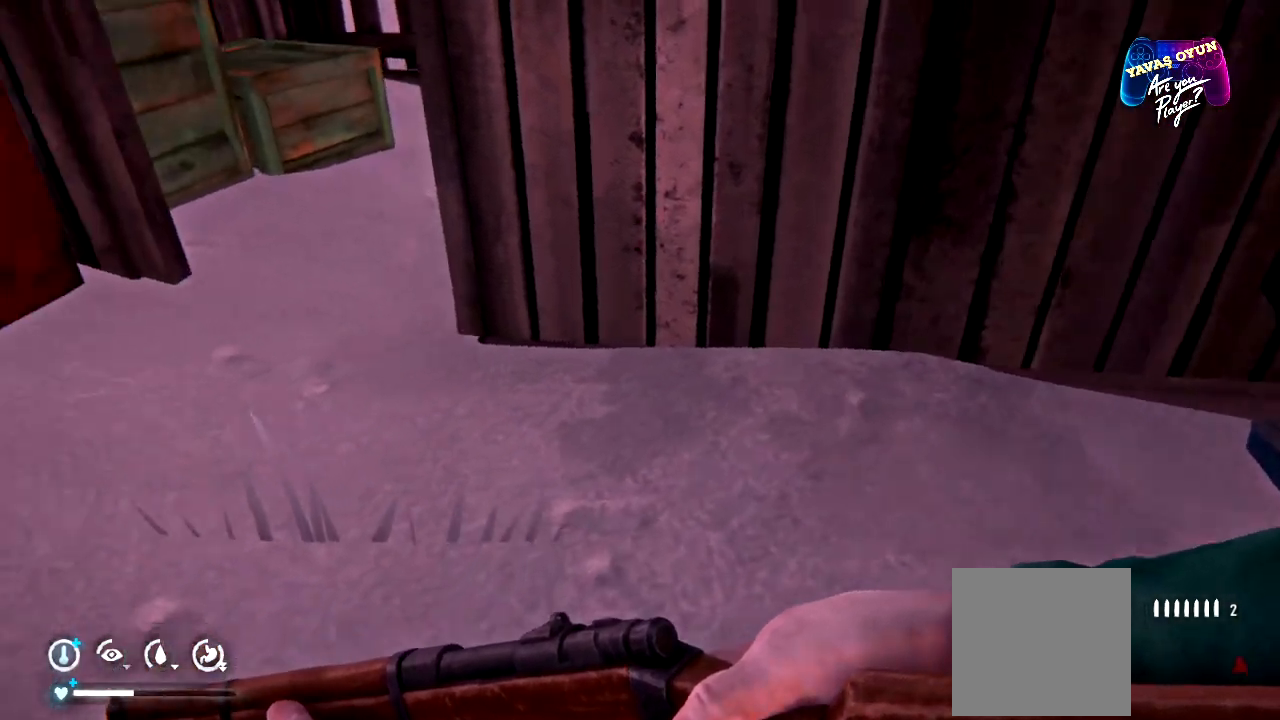
{"buttons": [], "left_stick": "center", "right_stick": "center", "events": [[200, "left_stick", "up-left"], [433, "left_stick", "center"], [467, "right_stick", "center"]]}
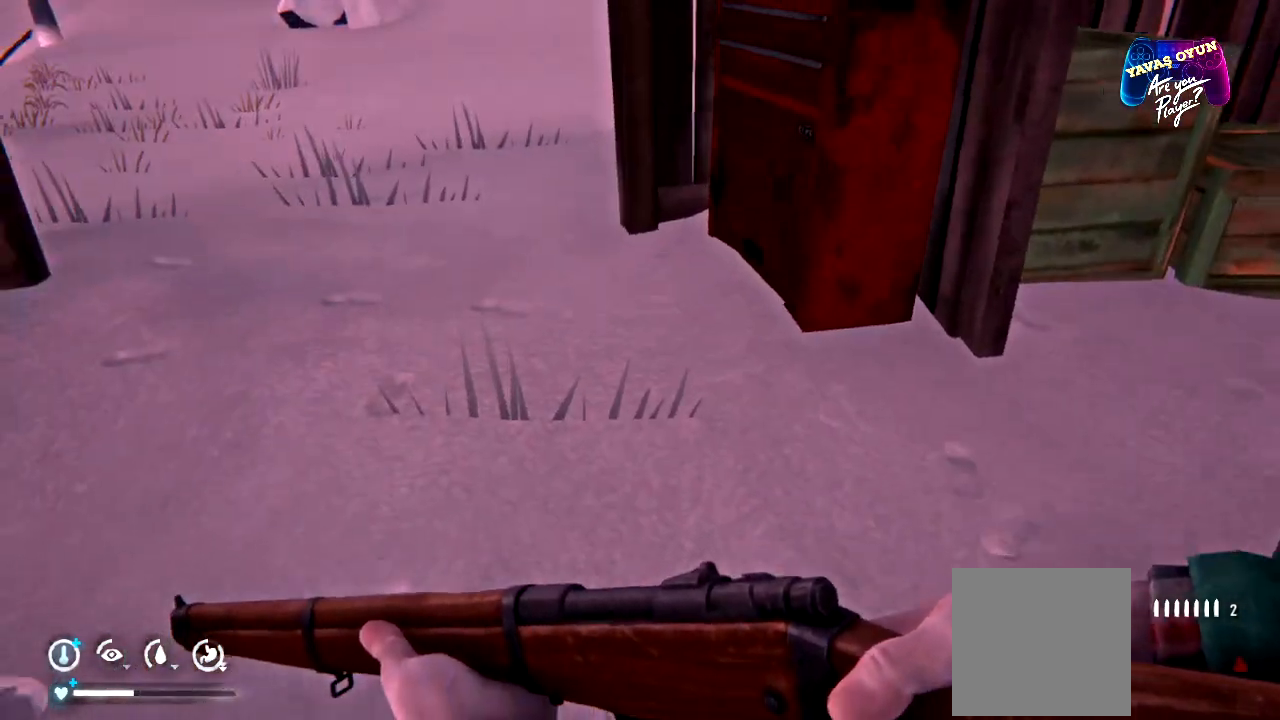
{"buttons": [], "left_stick": "up", "right_stick": "left", "events": [[150, "left_stick", "up"], [467, "right_stick", "left"]]}
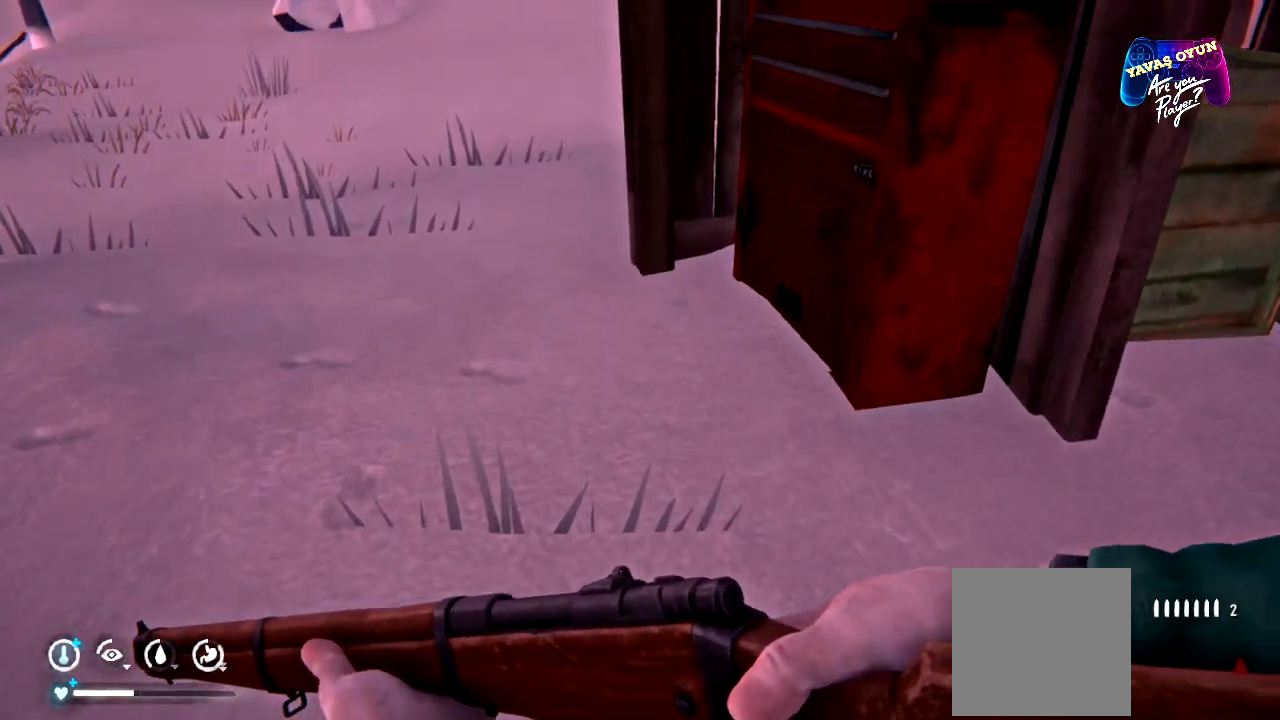
{"buttons": [], "left_stick": "center", "right_stick": "up-left", "events": [[167, "left_stick", "center"], [450, "right_stick", "up-left"]]}
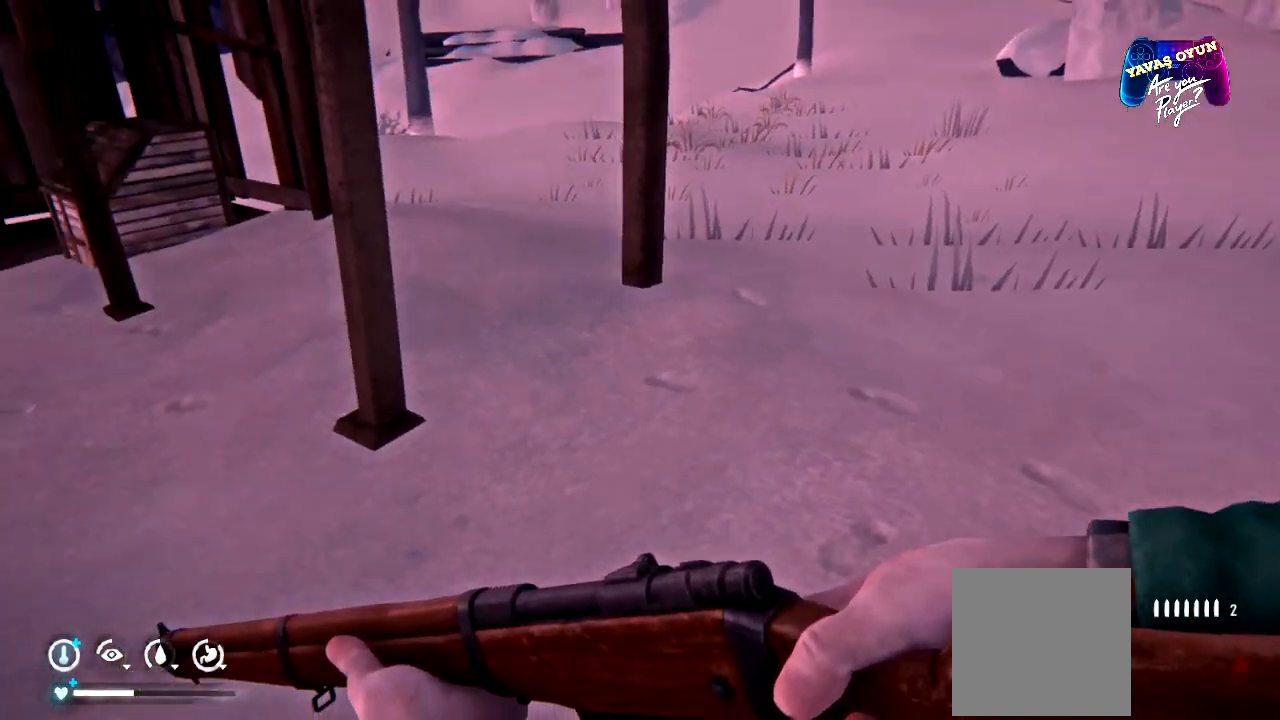
{"buttons": [], "left_stick": "up", "right_stick": "left", "events": [[433, "left_stick", "up"], [450, "right_stick", "left"]]}
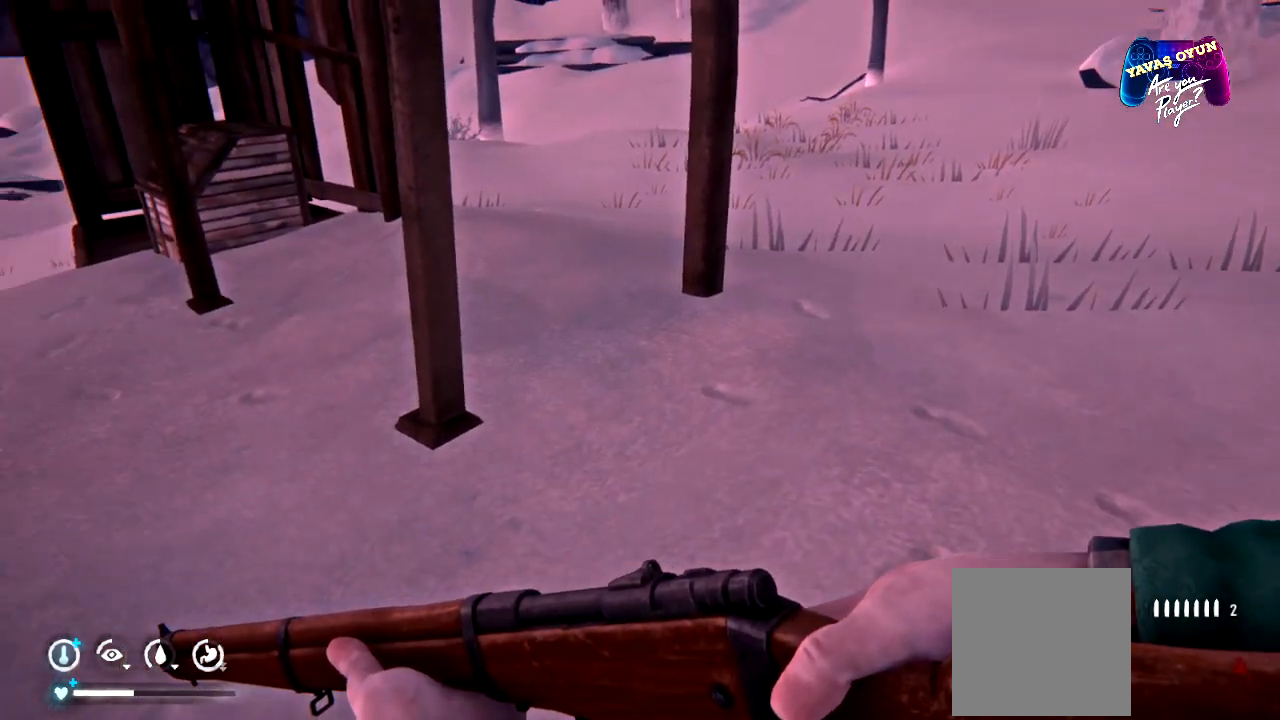
{"buttons": [], "left_stick": "up", "right_stick": "center", "events": [[333, "right_stick", "center"]]}
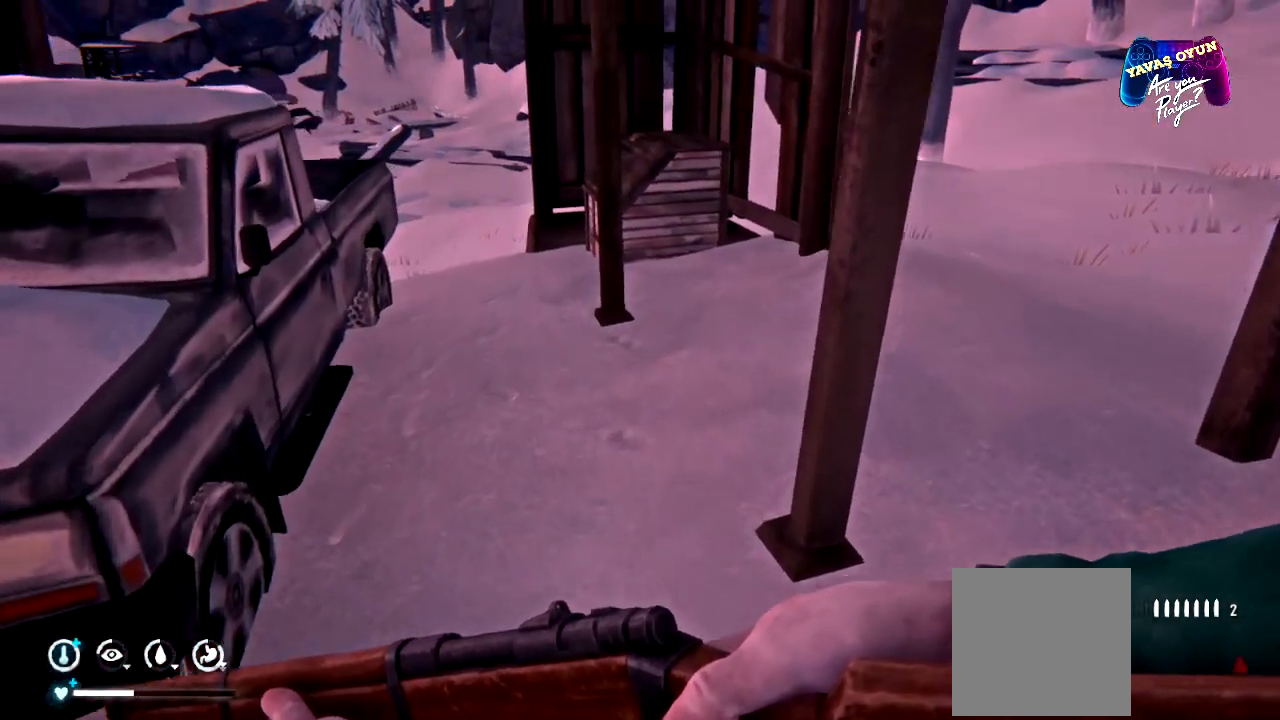
{"buttons": [], "left_stick": "center", "right_stick": "center", "events": [[317, "left_stick", "center"]]}
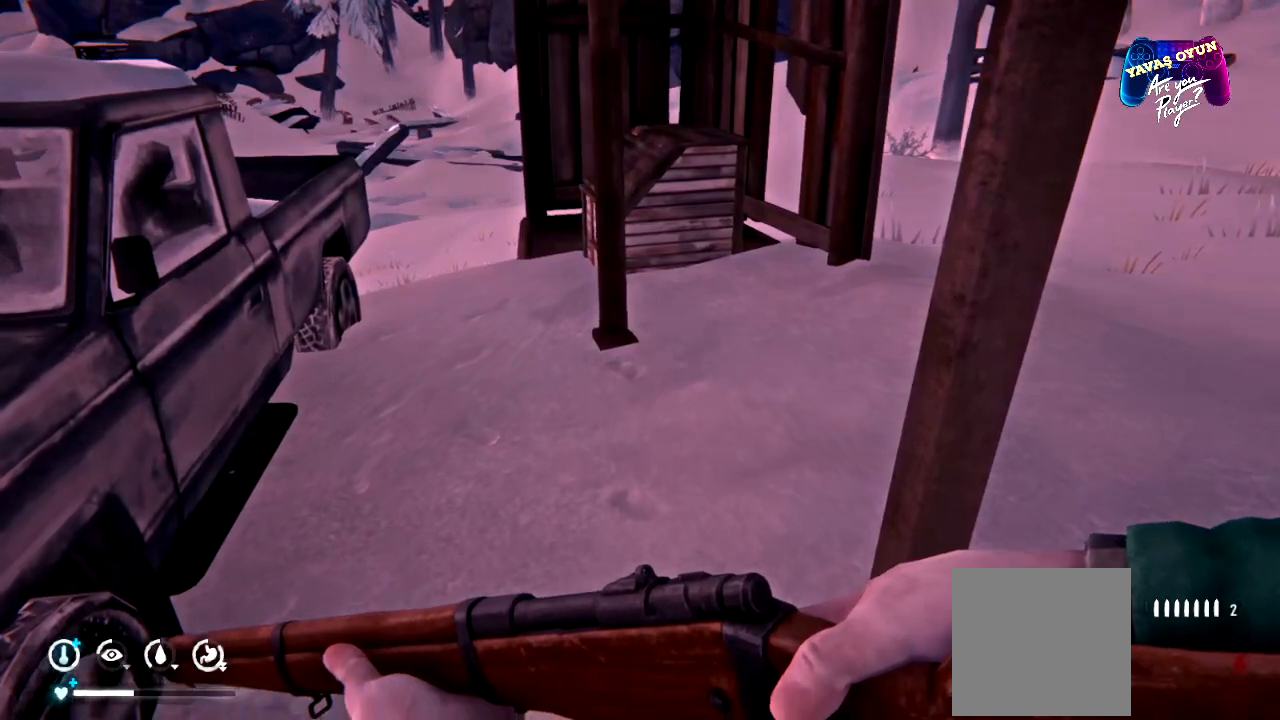
{"buttons": [], "left_stick": "center", "right_stick": "center", "events": []}
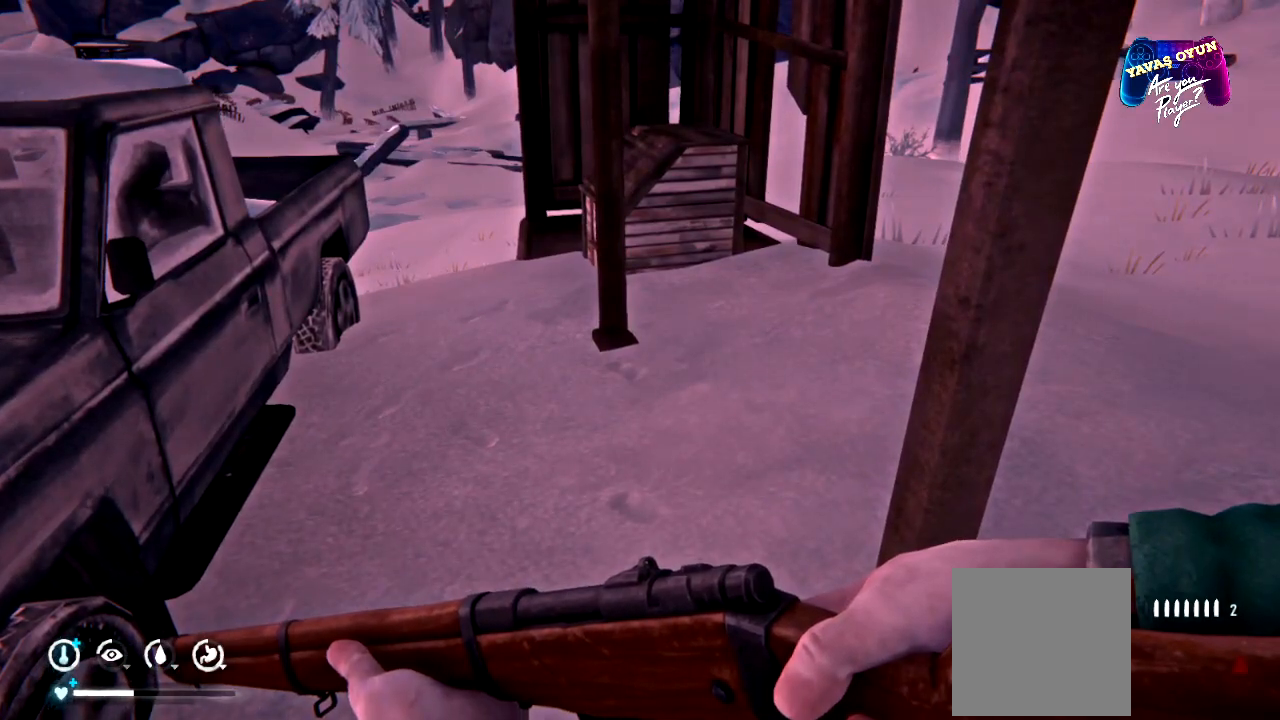
{"buttons": [], "left_stick": "left", "right_stick": "center", "events": [[467, "left_stick", "left"]]}
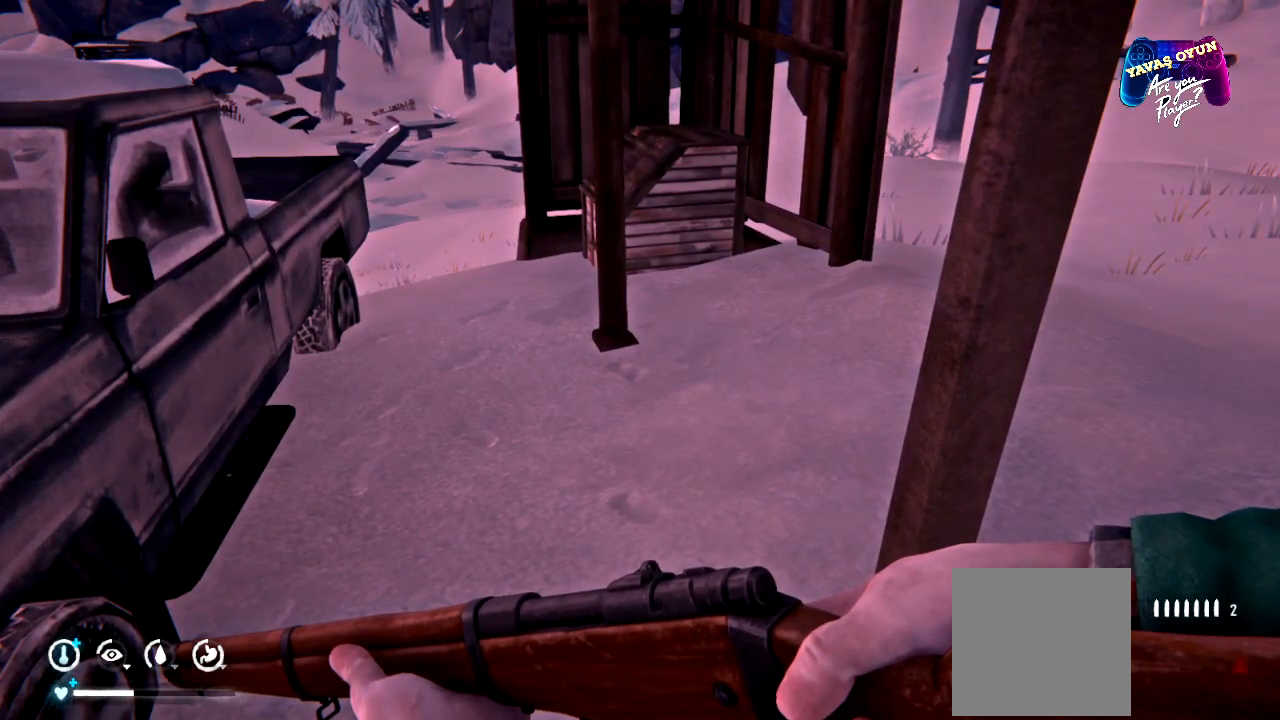
{"buttons": [], "left_stick": "center", "right_stick": "center", "events": [[67, "left_stick", "down-left"], [333, "left_stick", "down"], [433, "left_stick", "center"]]}
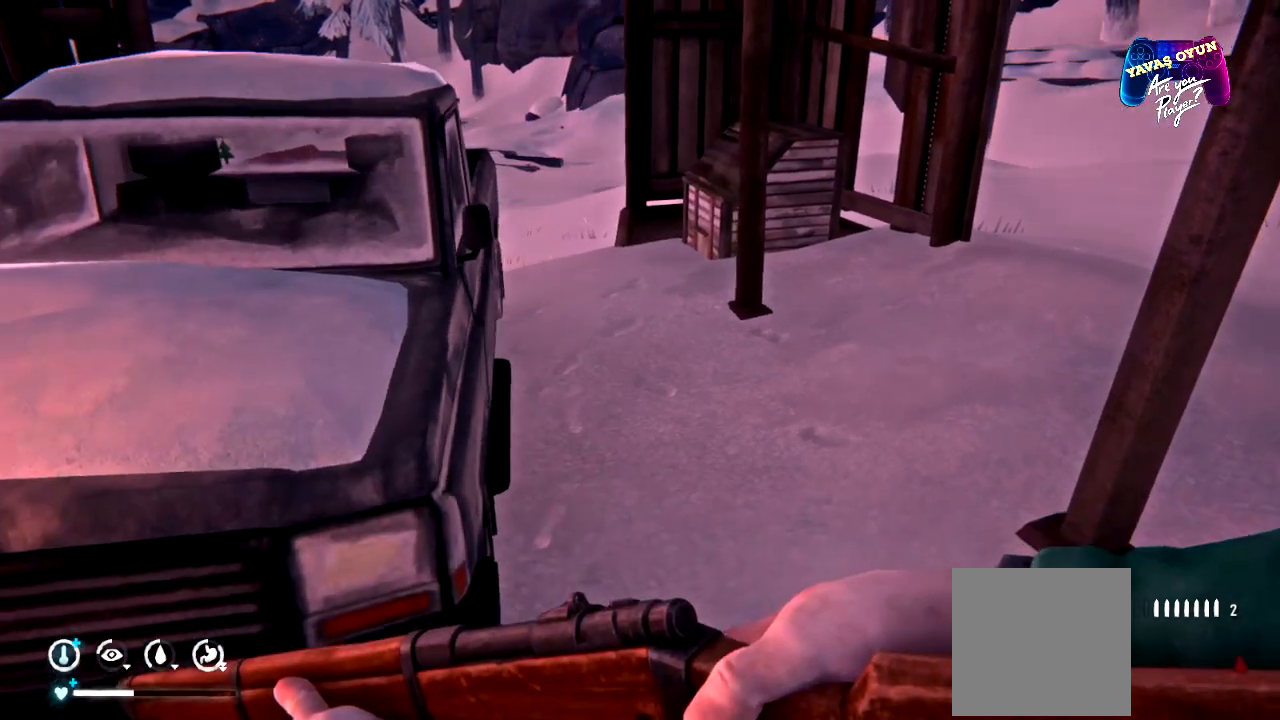
{"buttons": [], "left_stick": "down", "right_stick": "center", "events": [[300, "left_stick", "down"]]}
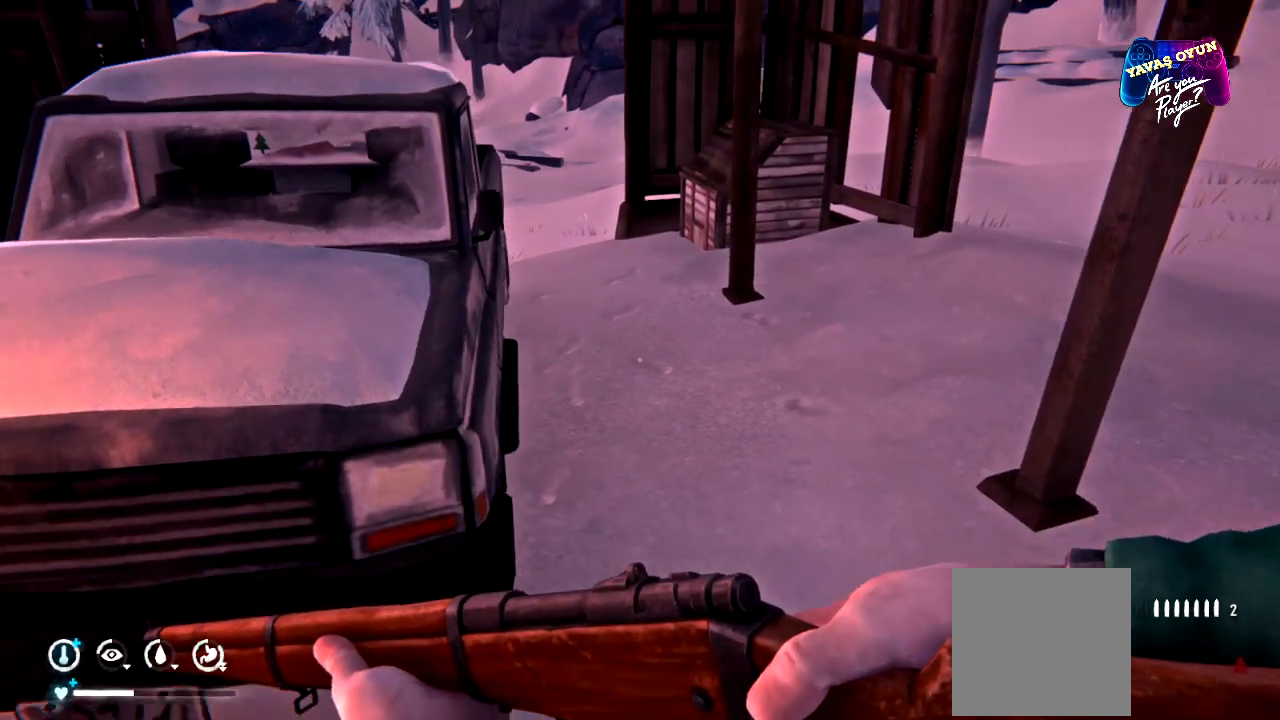
{"buttons": [], "left_stick": "center", "right_stick": "center", "events": [[17, "left_stick", "center"], [350, "Y", "down"], [500, "Y", "up"]]}
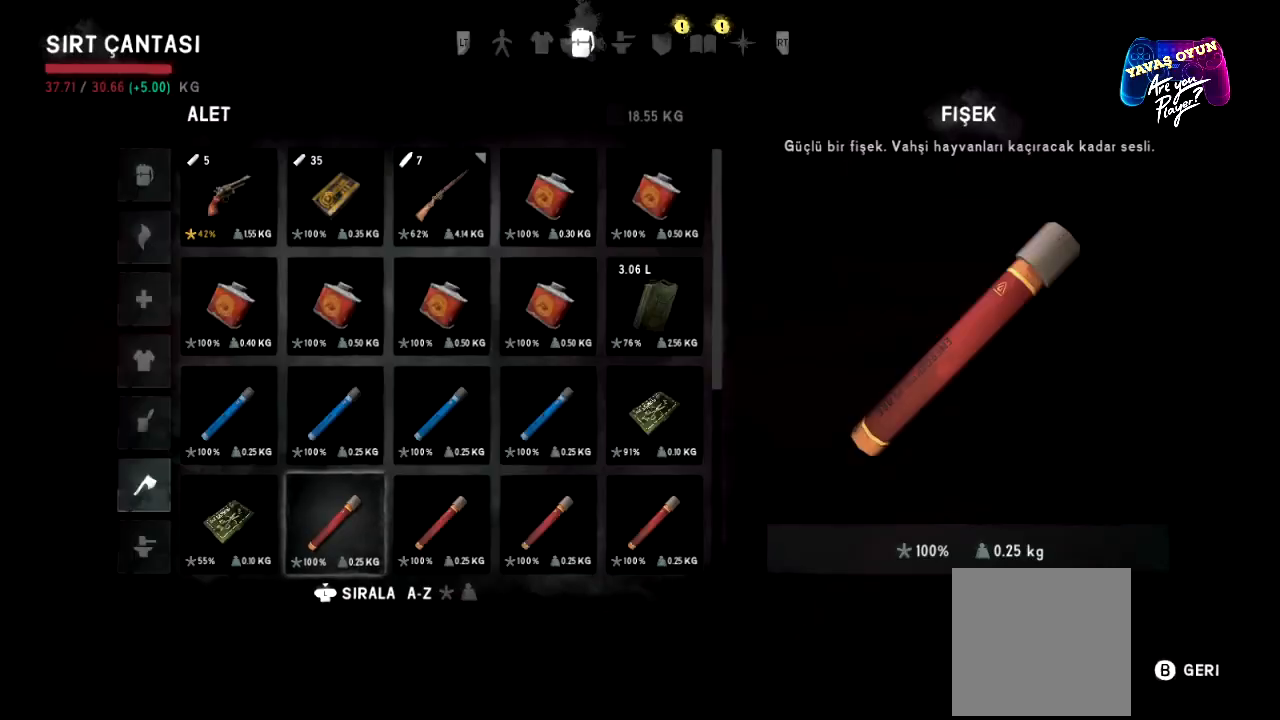
{"buttons": [], "left_stick": "center", "right_stick": "center", "events": []}
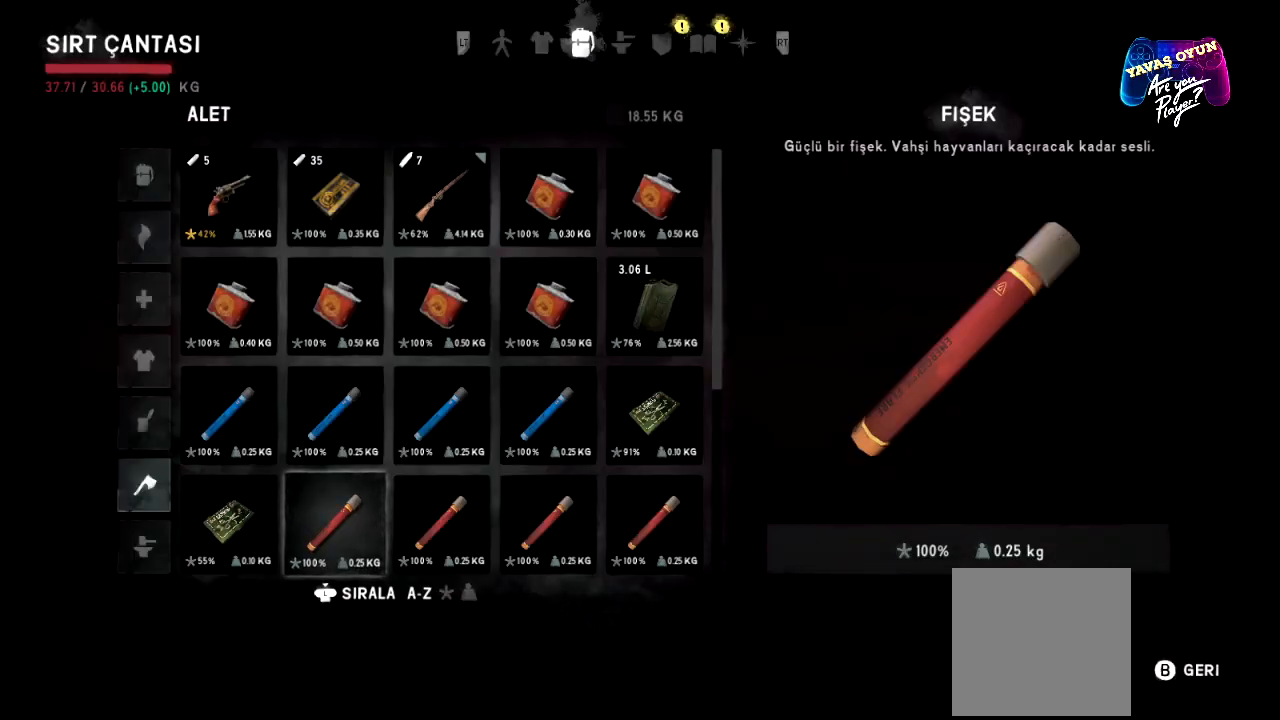
{"buttons": [], "left_stick": "center", "right_stick": "center", "events": []}
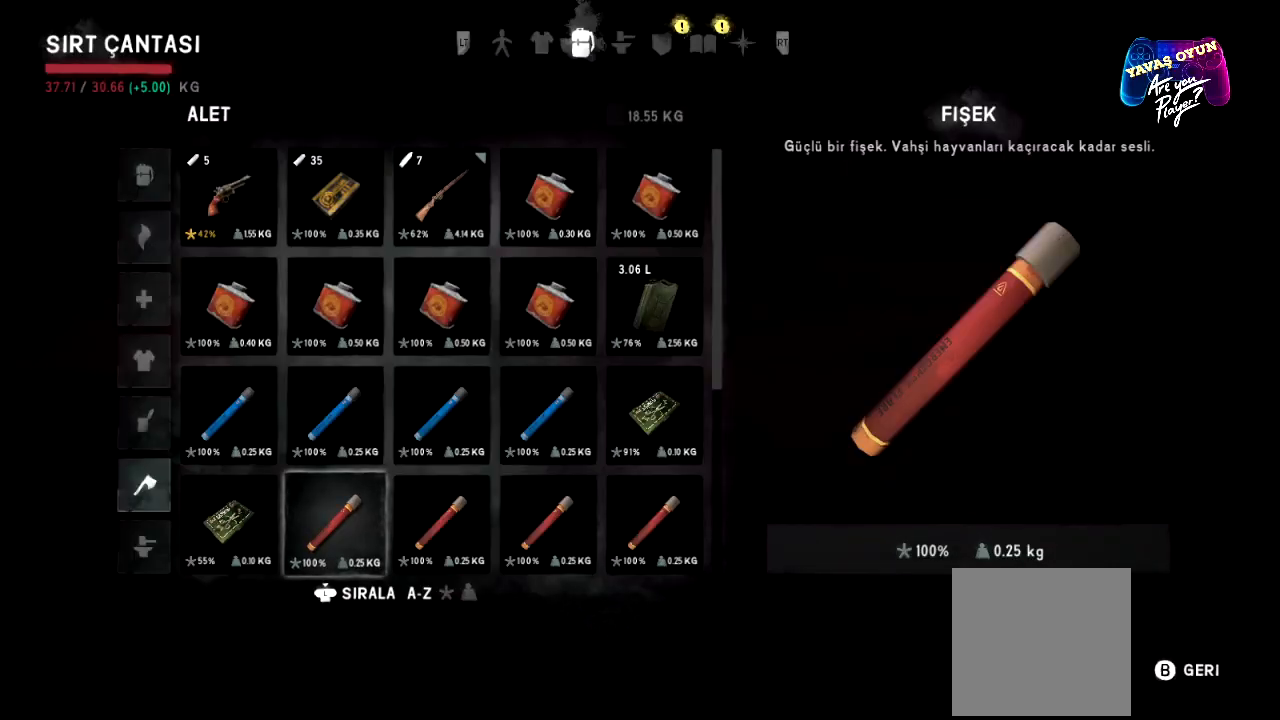
{"buttons": [], "left_stick": "center", "right_stick": "center", "events": []}
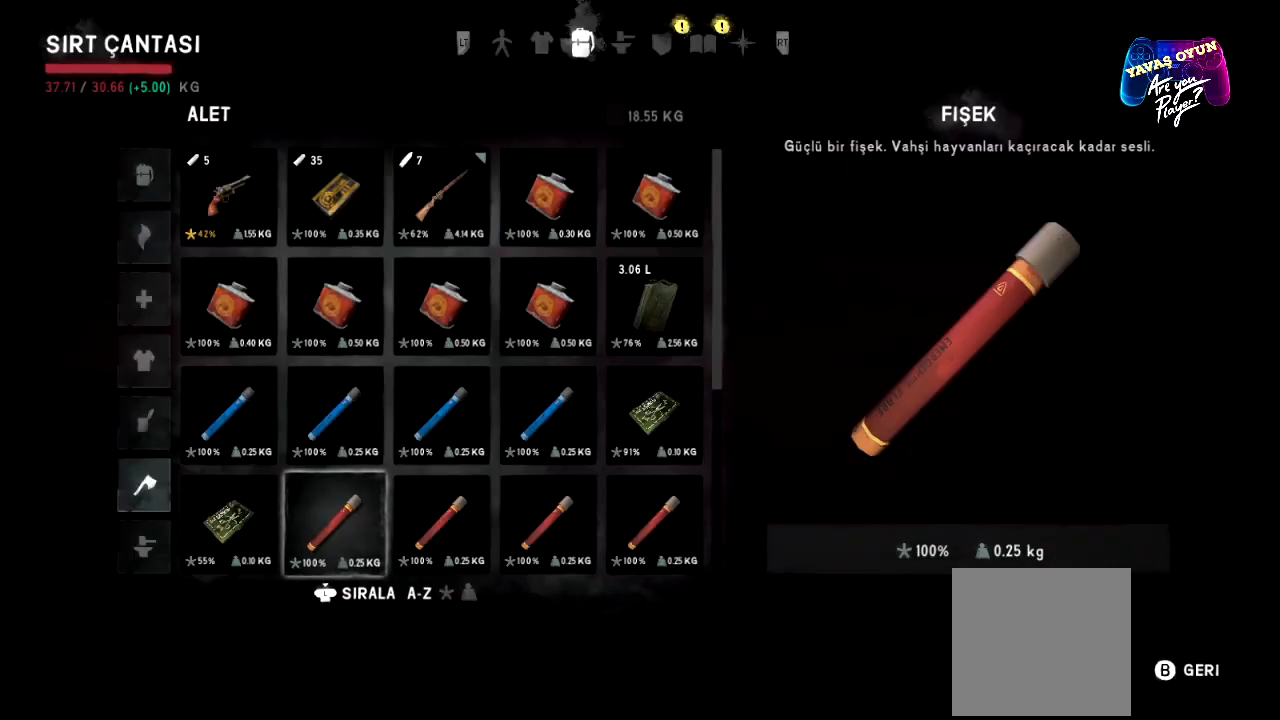
{"buttons": [], "left_stick": "center", "right_stick": "center", "events": []}
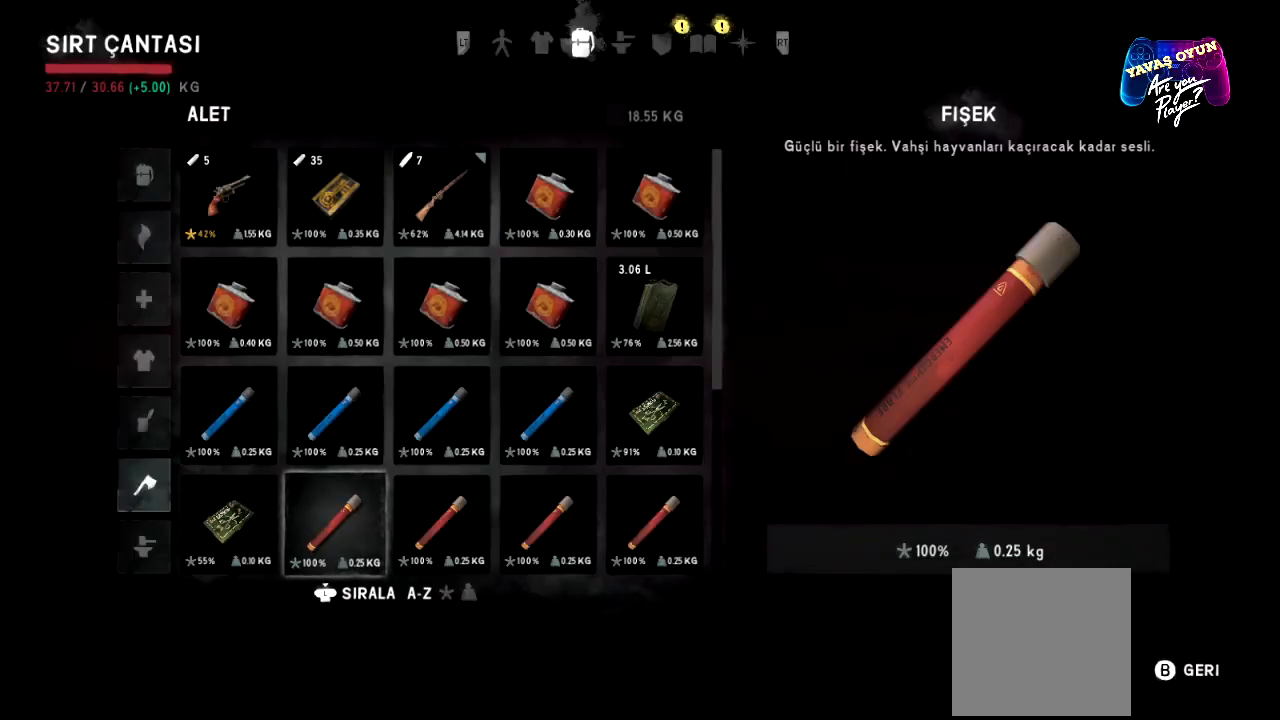
{"buttons": [], "left_stick": "center", "right_stick": "center", "events": []}
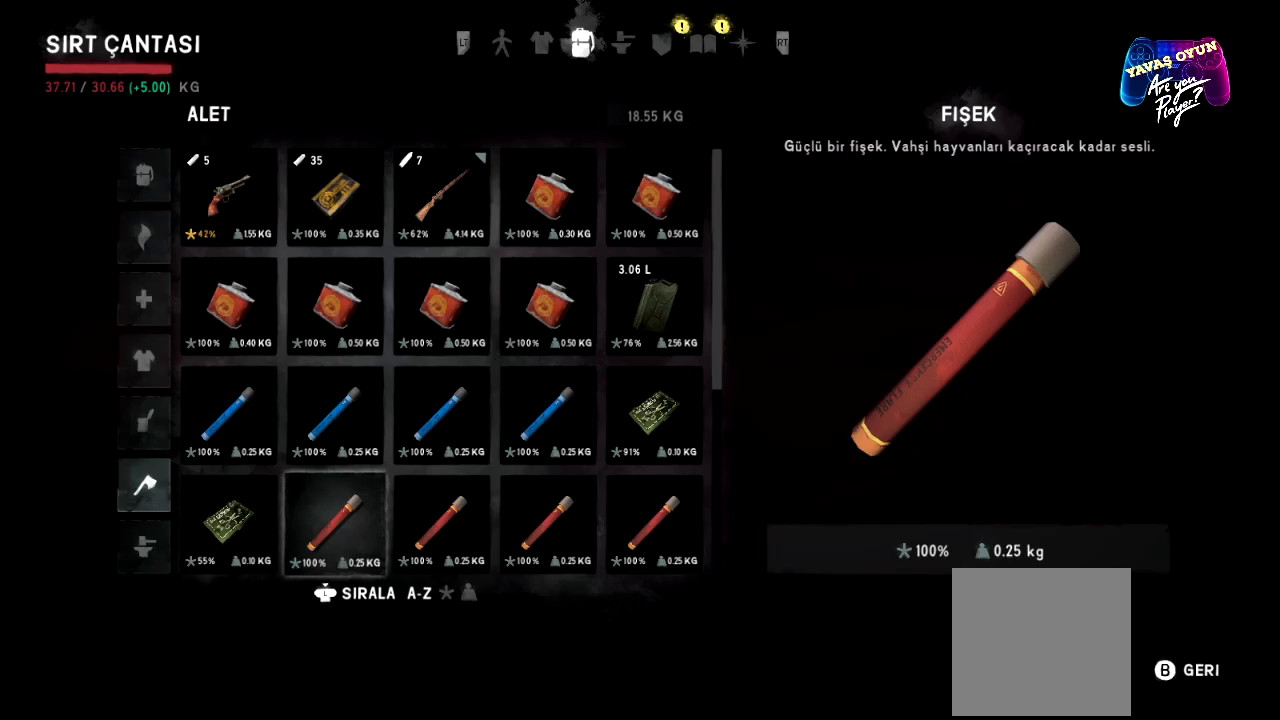
{"buttons": [], "left_stick": "center", "right_stick": "center", "events": [[117, "B", "down"], [250, "B", "up"]]}
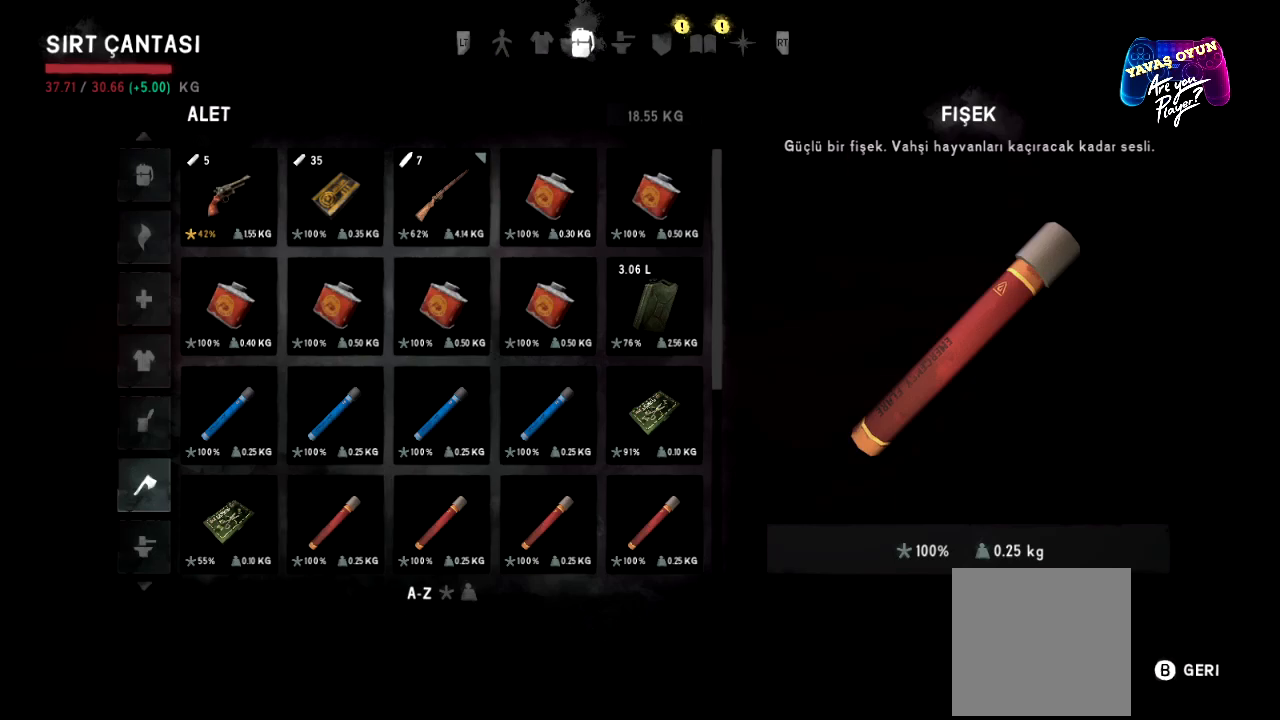
{"buttons": [], "left_stick": "center", "right_stick": "center", "events": [[117, "B", "down"], [250, "B", "up"]]}
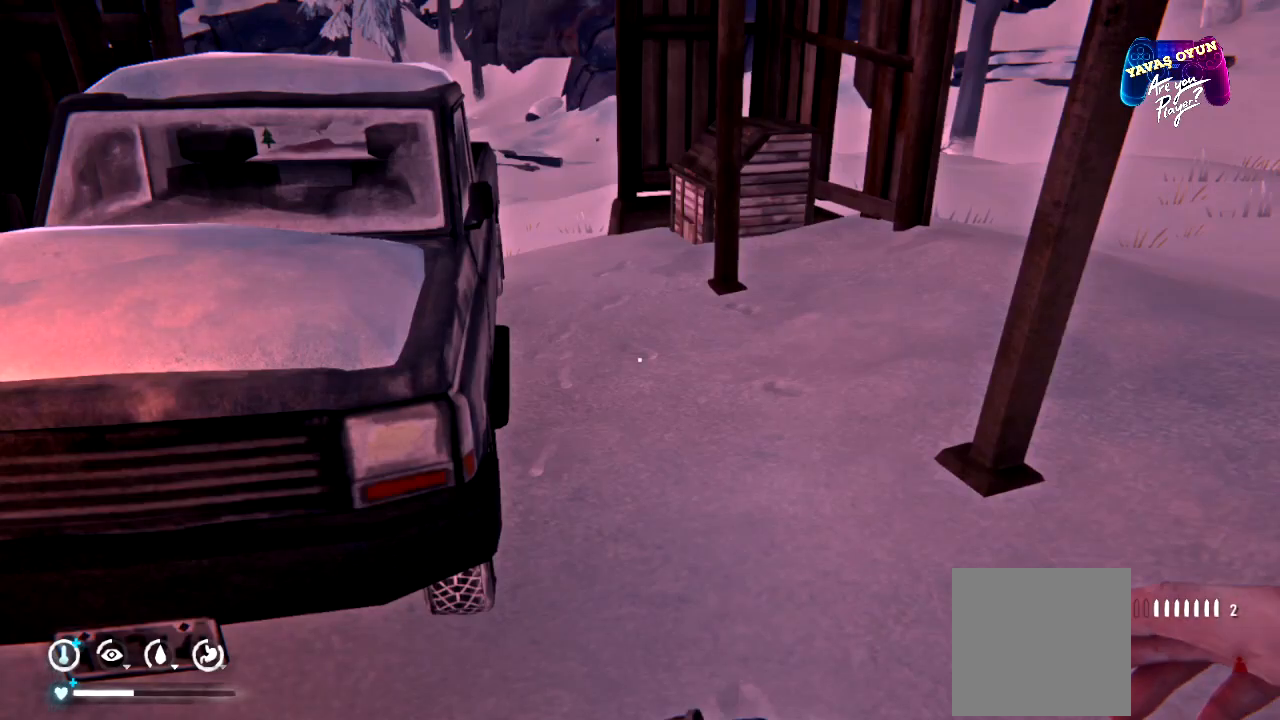
{"buttons": [], "left_stick": "up-left", "right_stick": "center", "events": [[133, "right_stick", "up-right"], [250, "left_stick", "up-left"], [383, "right_stick", "center"]]}